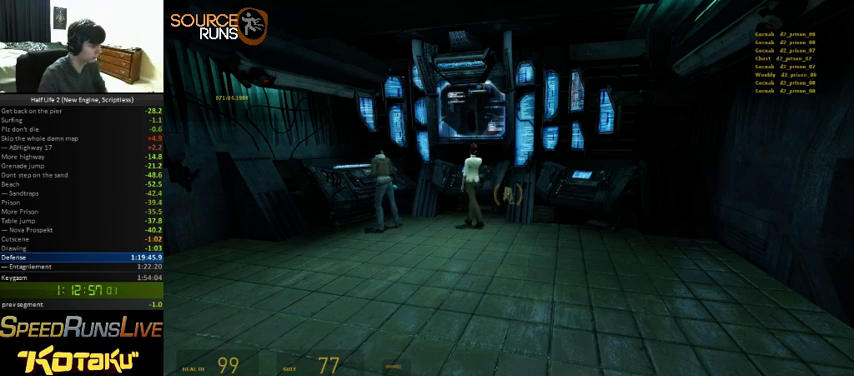
Gameplay with keyboard and mouse; each line is a JSON object with the keys and mouse buttons held at the frame after it. "events" lists presses ("down") and releases ("up") of "1", "2", "3", "4", "5", "a", "alt", "c", "ctrl", "d", "e", "f", "q", "r", "s", "shift", "space", "tab", "v", "w", "x", "z", "mouse_left" and "mouse_right" between this image and that frame as [ms after this image, input, new state], when the widget could be followed in between. "mouse_left", "mouse_right" = the "left", "right" buttons of the "mouse" list. No other keys are recorded. Mouse movement is not recorded. Not read: other_keys.
{"keys": ["d", "w"], "mouse": [], "events": [[333, "w", "down"], [400, "d", "down"]]}
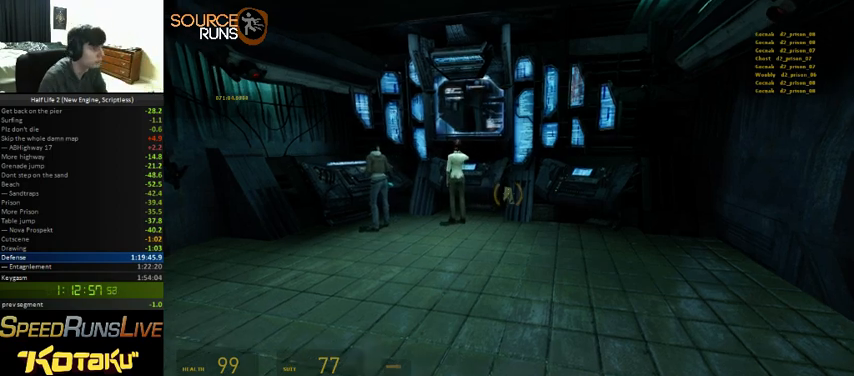
{"keys": ["d", "w"], "mouse": [], "events": []}
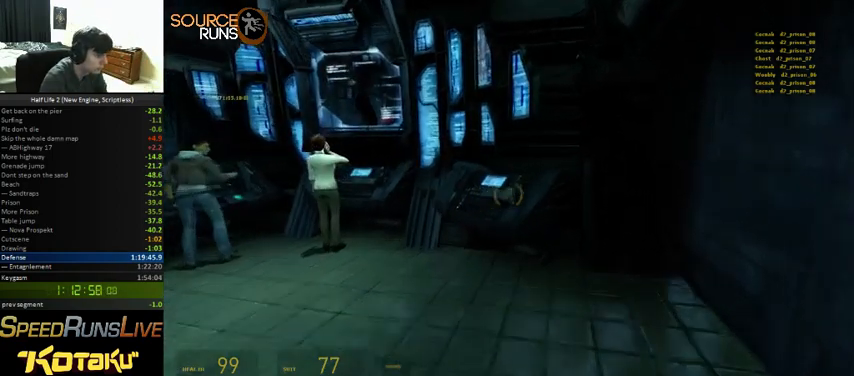
{"keys": ["a", "w"], "mouse": [], "events": [[133, "w", "up"], [166, "d", "up"], [300, "a", "down"], [400, "w", "down"]]}
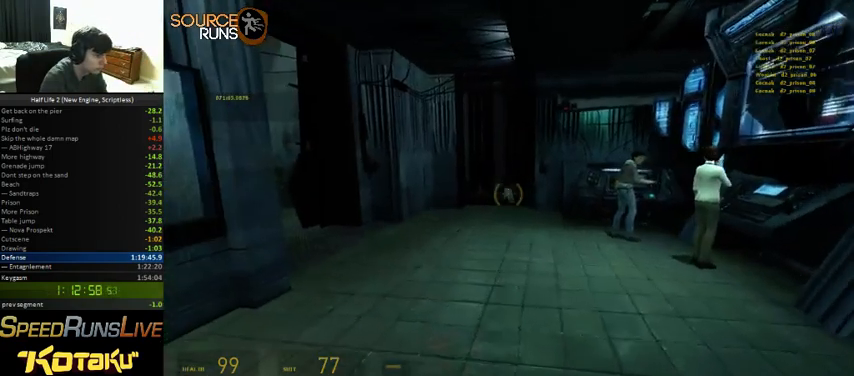
{"keys": [], "mouse": [], "events": [[33, "a", "up"], [333, "d", "down"], [366, "w", "up"], [433, "d", "up"]]}
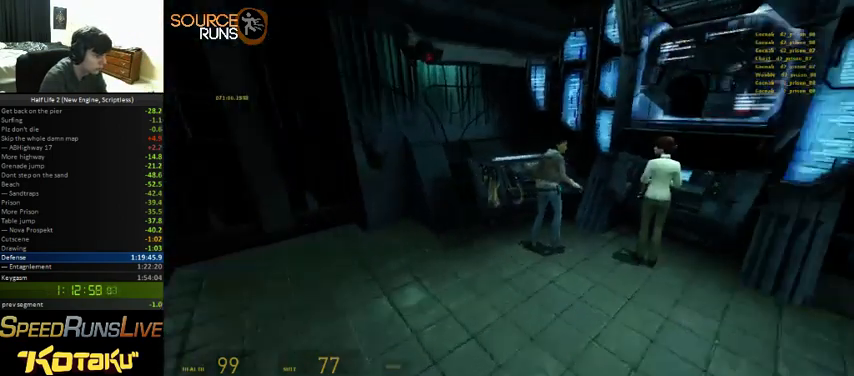
{"keys": ["d", "w"], "mouse": [], "events": [[133, "d", "down"], [233, "w", "down"]]}
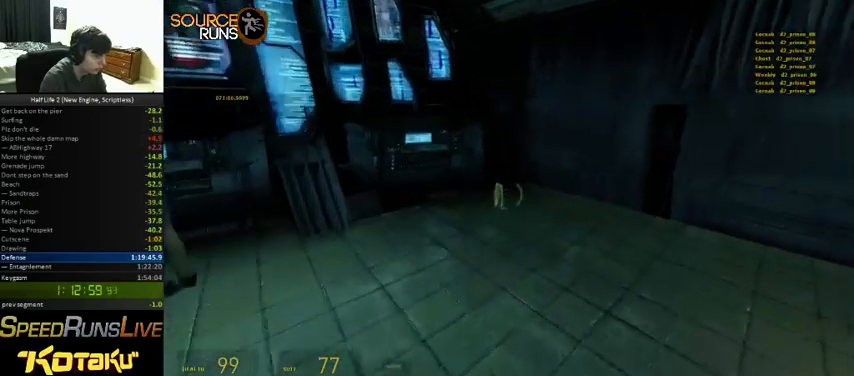
{"keys": ["a"], "mouse": [], "events": [[300, "d", "up"], [300, "w", "up"], [333, "a", "down"]]}
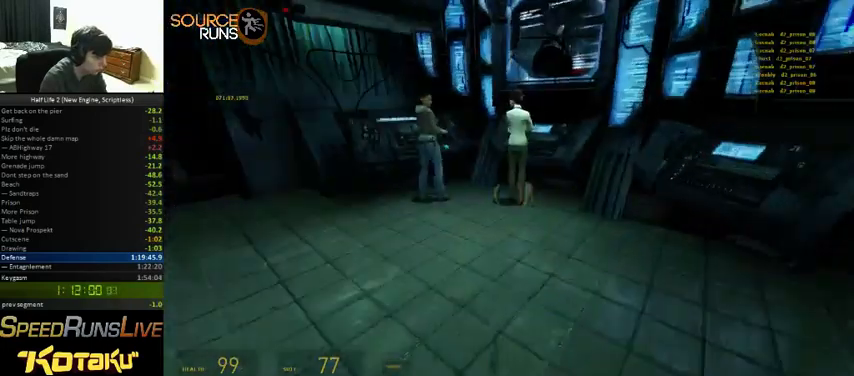
{"keys": ["d"], "mouse": [], "events": [[333, "a", "up"], [366, "d", "down"]]}
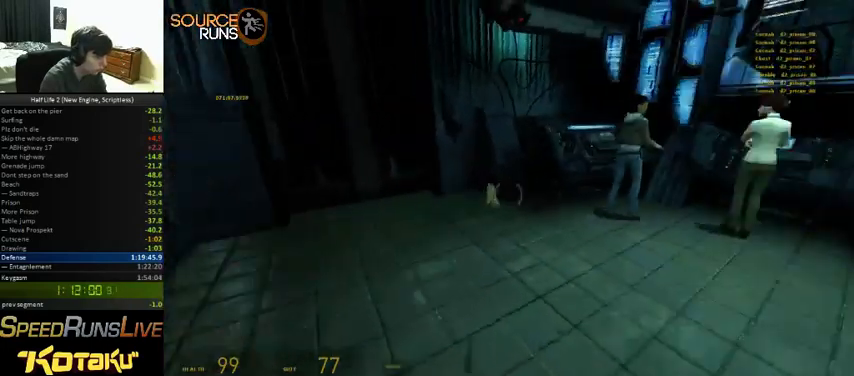
{"keys": ["d"], "mouse": [], "events": []}
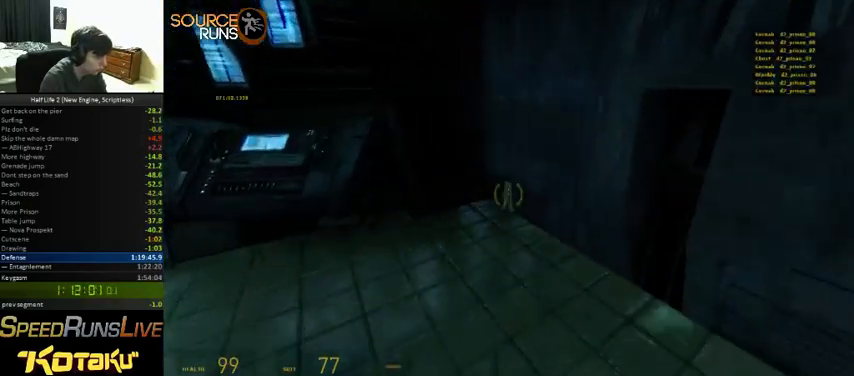
{"keys": [], "mouse": [], "events": [[33, "d", "up"]]}
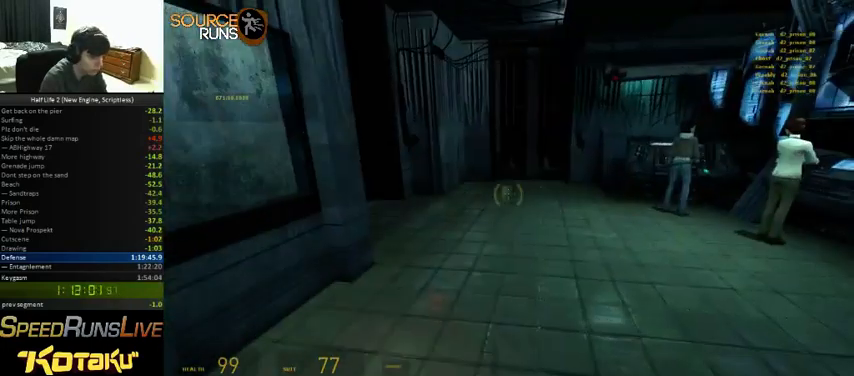
{"keys": ["w"], "mouse": [], "events": [[166, "w", "down"]]}
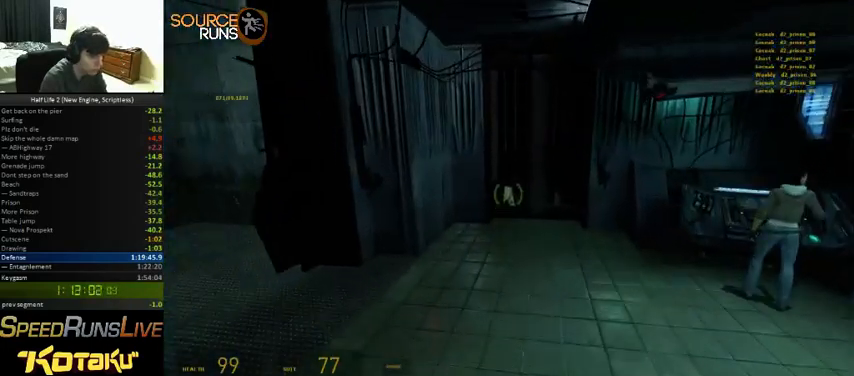
{"keys": [], "mouse": [], "events": [[366, "d", "down"], [500, "d", "up"], [500, "w", "up"]]}
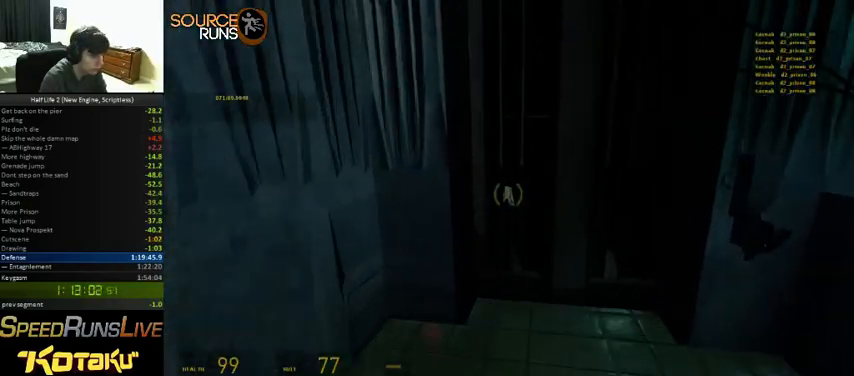
{"keys": [], "mouse": [], "events": []}
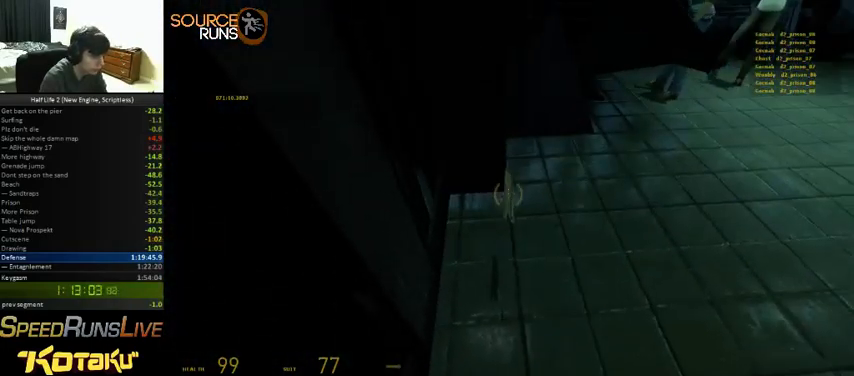
{"keys": [], "mouse": [], "events": [[133, "d", "down"], [266, "d", "up"]]}
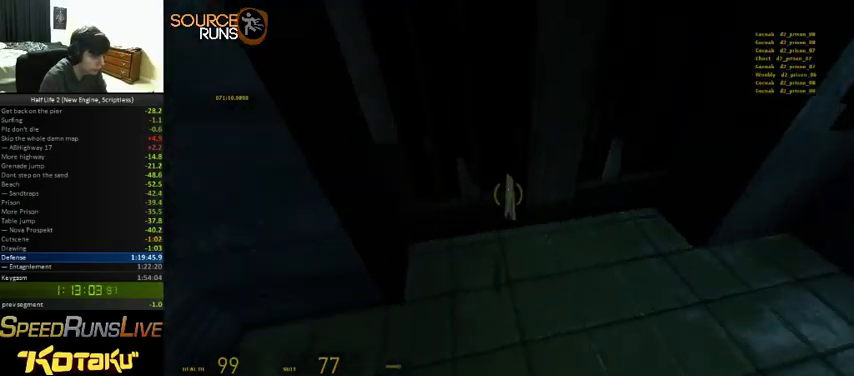
{"keys": ["ctrl"], "mouse": [], "events": [[33, "d", "down"], [100, "d", "up"], [366, "ctrl", "down"]]}
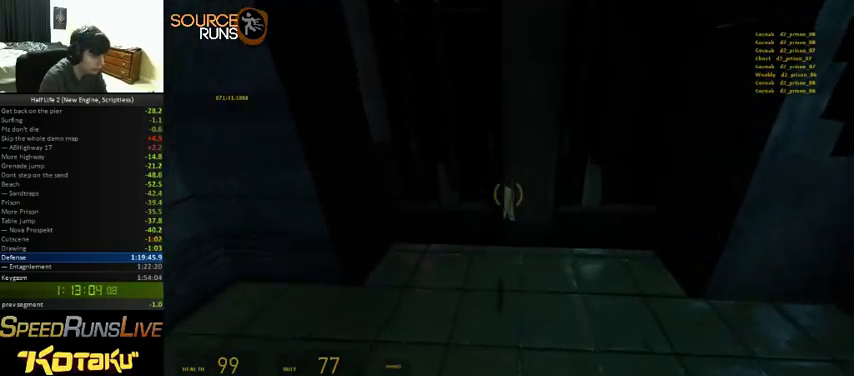
{"keys": ["ctrl", "w"], "mouse": [], "events": [[366, "w", "down"]]}
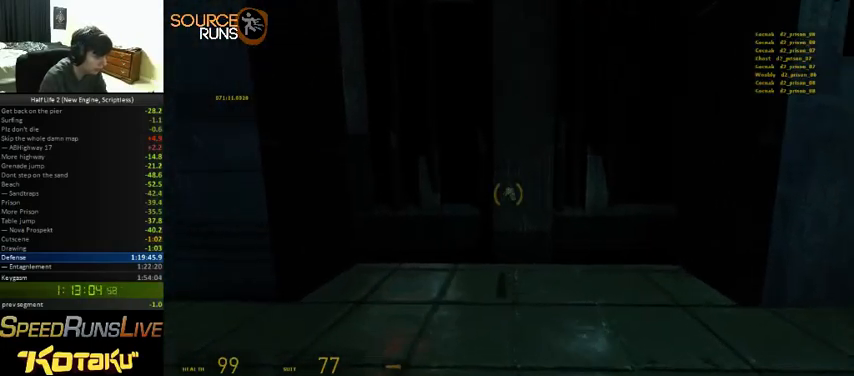
{"keys": ["ctrl", "s"], "mouse": [], "events": [[300, "w", "up"], [466, "s", "down"]]}
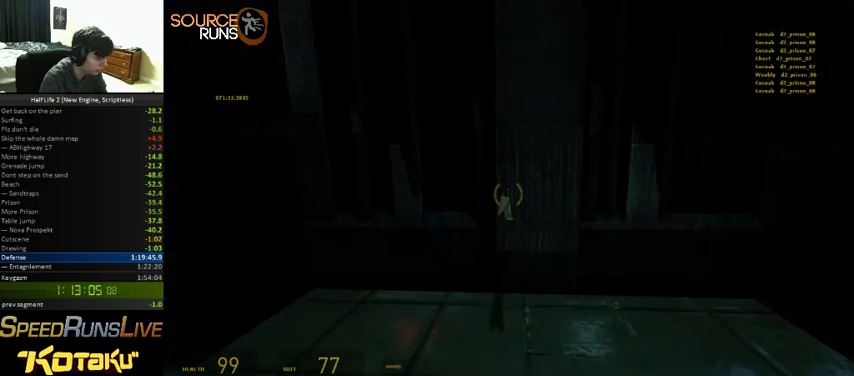
{"keys": ["s"], "mouse": [], "events": [[266, "ctrl", "up"]]}
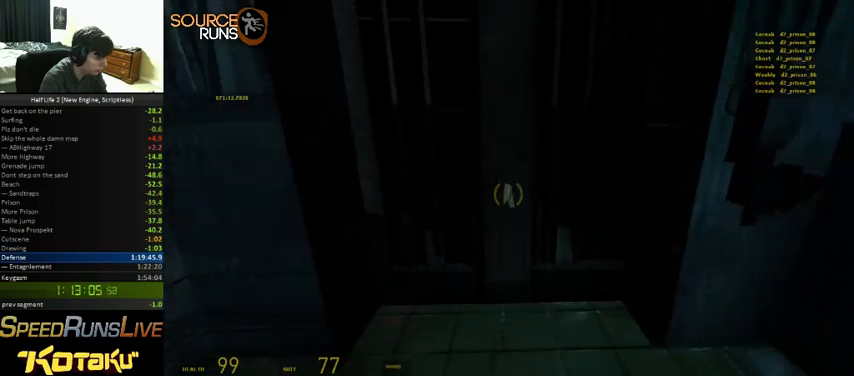
{"keys": ["ctrl"], "mouse": [], "events": [[166, "ctrl", "down"], [300, "s", "up"]]}
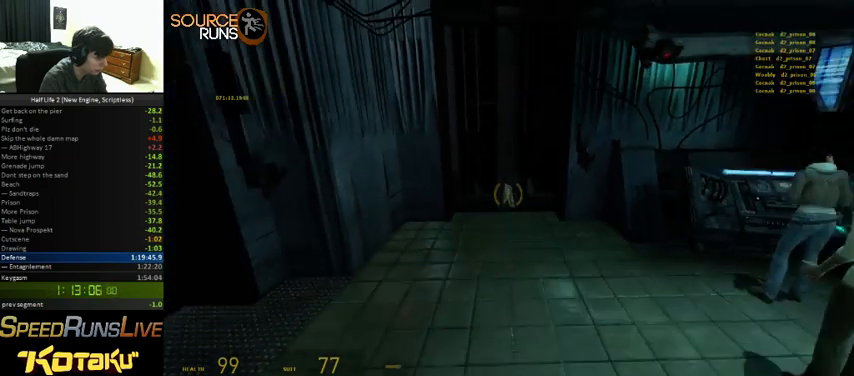
{"keys": ["w"], "mouse": [], "events": [[433, "w", "down"], [500, "ctrl", "up"]]}
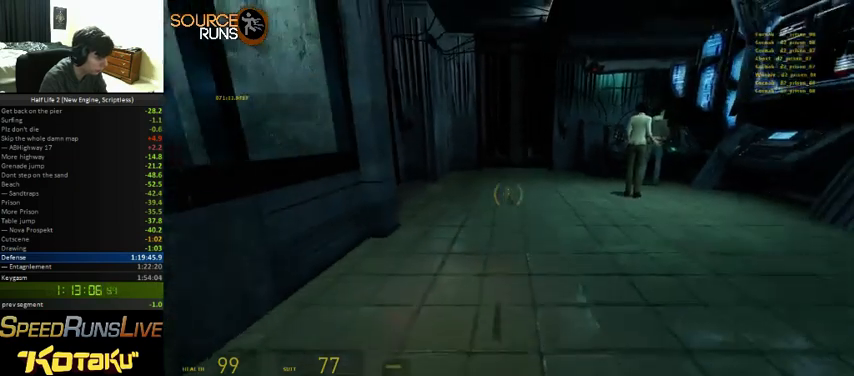
{"keys": ["ctrl", "w"], "mouse": [], "events": [[333, "ctrl", "down"]]}
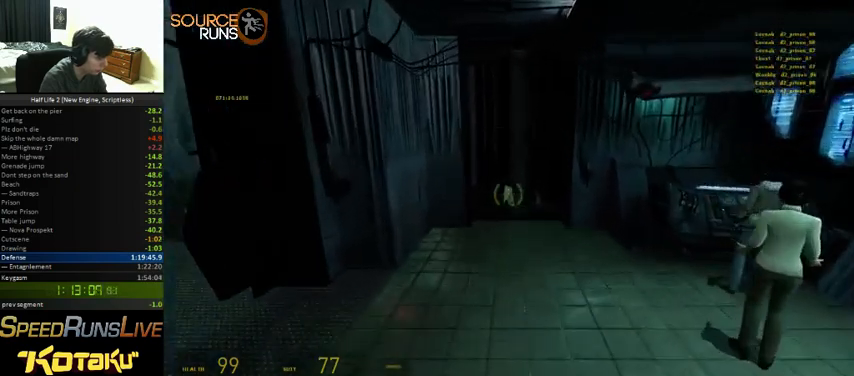
{"keys": ["ctrl"], "mouse": [], "events": [[33, "w", "up"], [66, "d", "down"], [133, "d", "up"]]}
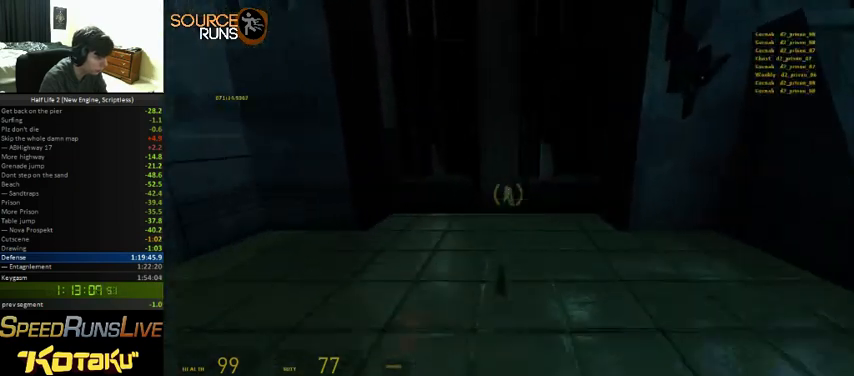
{"keys": ["ctrl"], "mouse": [], "events": [[66, "a", "down"], [166, "a", "up"], [433, "d", "down"], [500, "d", "up"]]}
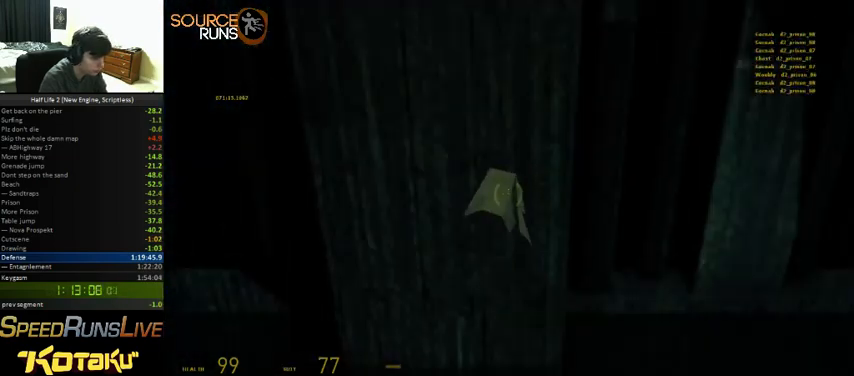
{"keys": [], "mouse": [], "events": [[33, "s", "down"], [66, "ctrl", "up"], [433, "s", "up"]]}
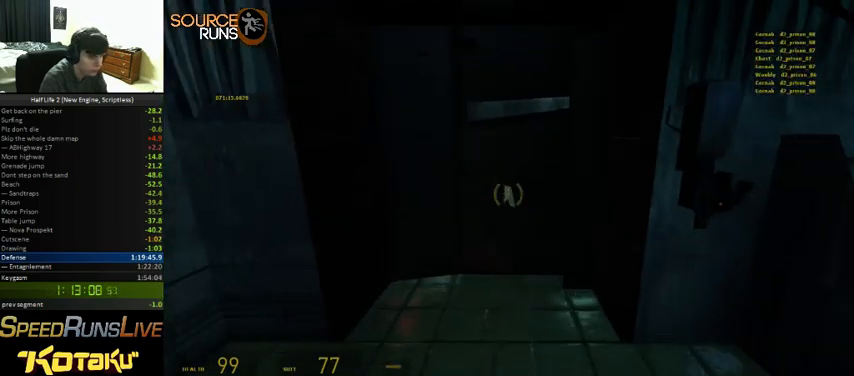
{"keys": [], "mouse": [], "events": [[33, "w", "down"], [166, "w", "up"]]}
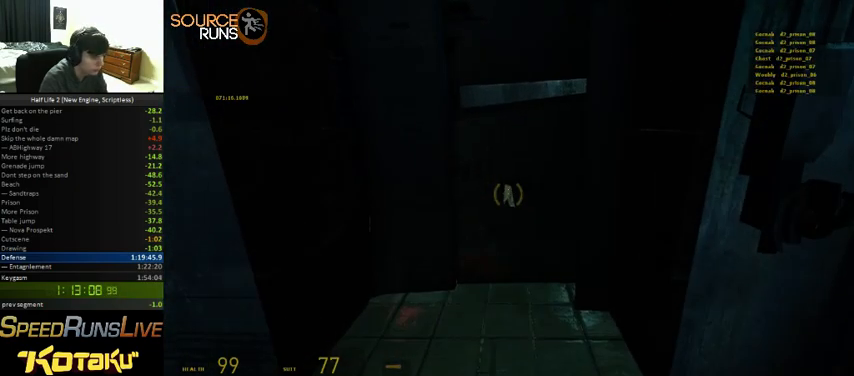
{"keys": [], "mouse": [], "events": [[200, "w", "down"], [300, "w", "up"]]}
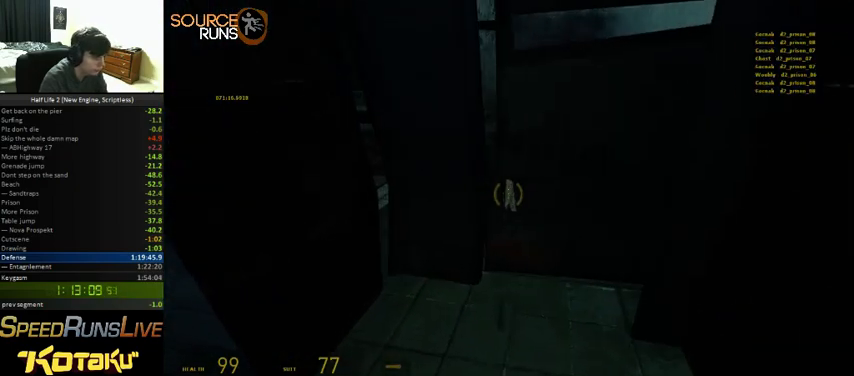
{"keys": [], "mouse": [], "events": []}
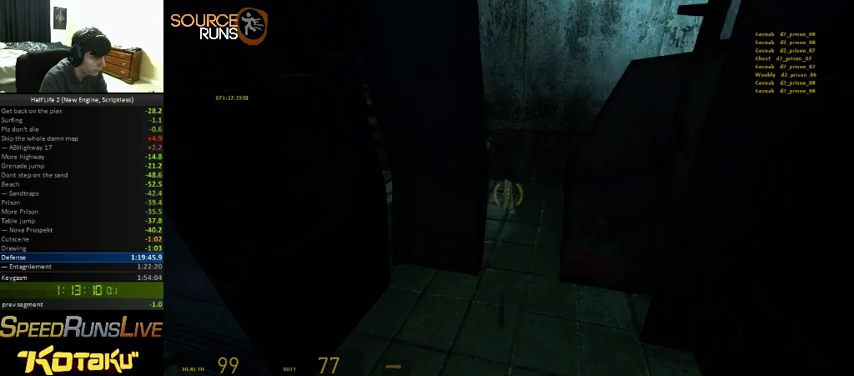
{"keys": ["a", "w"], "mouse": [], "events": [[100, "w", "down"], [300, "d", "down"], [366, "d", "up"], [466, "a", "down"]]}
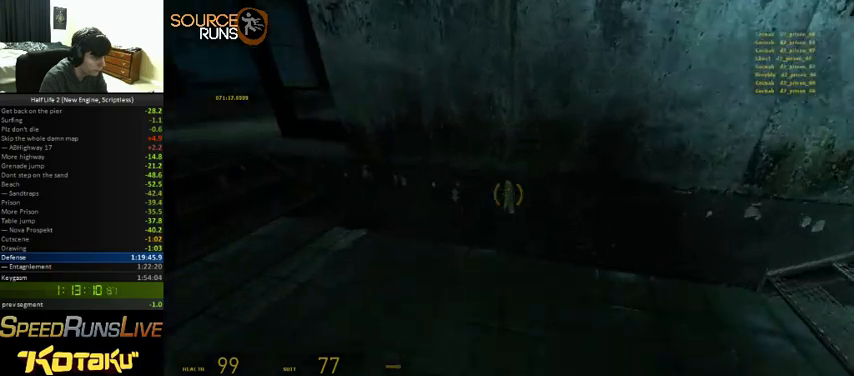
{"keys": ["s"], "mouse": [], "events": [[133, "w", "up"], [233, "s", "down"], [333, "a", "up"]]}